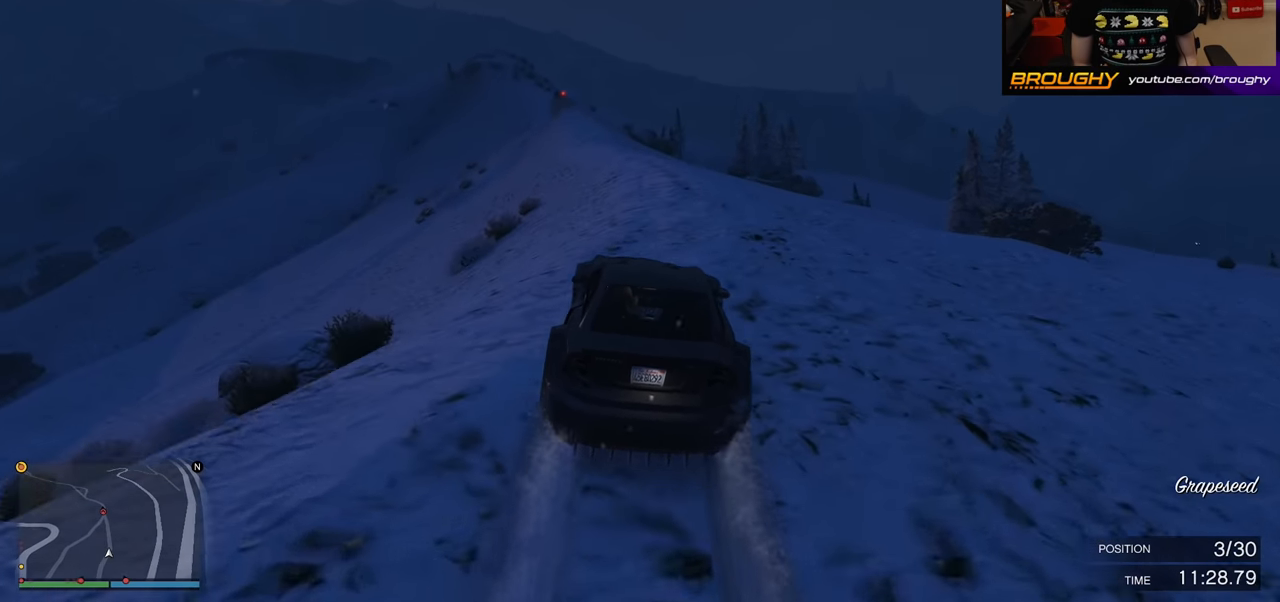
Gameplay with a controller (Xbox layout); each line is a JSON object with the inputs held at the frame after it. "events" lists button and stick changes between this image and that frame as [ms after this image, input, new state], when the widget could be followed in between.
{"buttons": ["R2"], "left_stick": "center", "right_stick": "center", "events": [[300, "left_stick", "up-left"], [417, "left_stick", "center"]]}
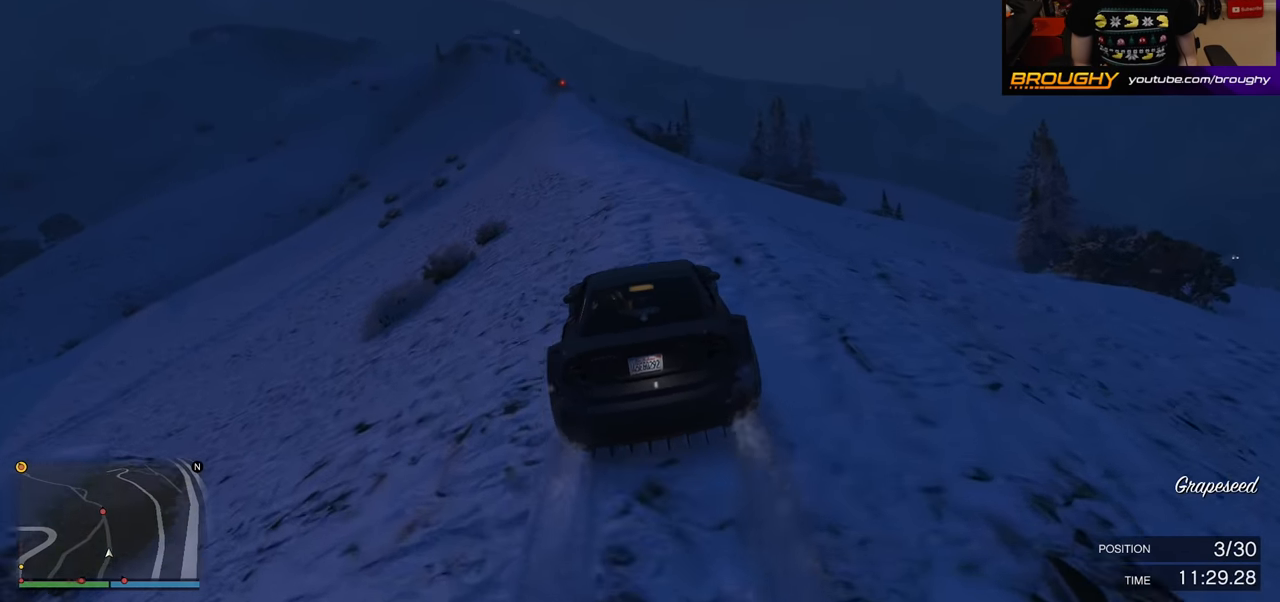
{"buttons": ["R2"], "left_stick": "right", "right_stick": "center", "events": [[100, "left_stick", "up-left"], [250, "left_stick", "center"], [417, "left_stick", "right"]]}
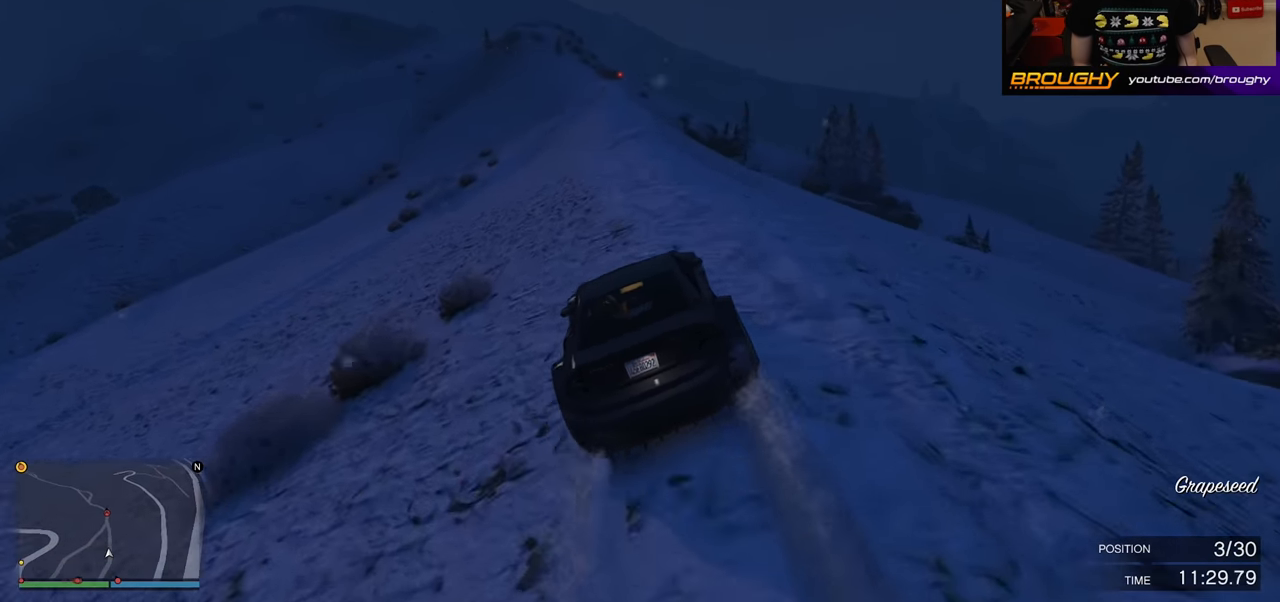
{"buttons": ["R2"], "left_stick": "center", "right_stick": "center", "events": [[83, "left_stick", "center"]]}
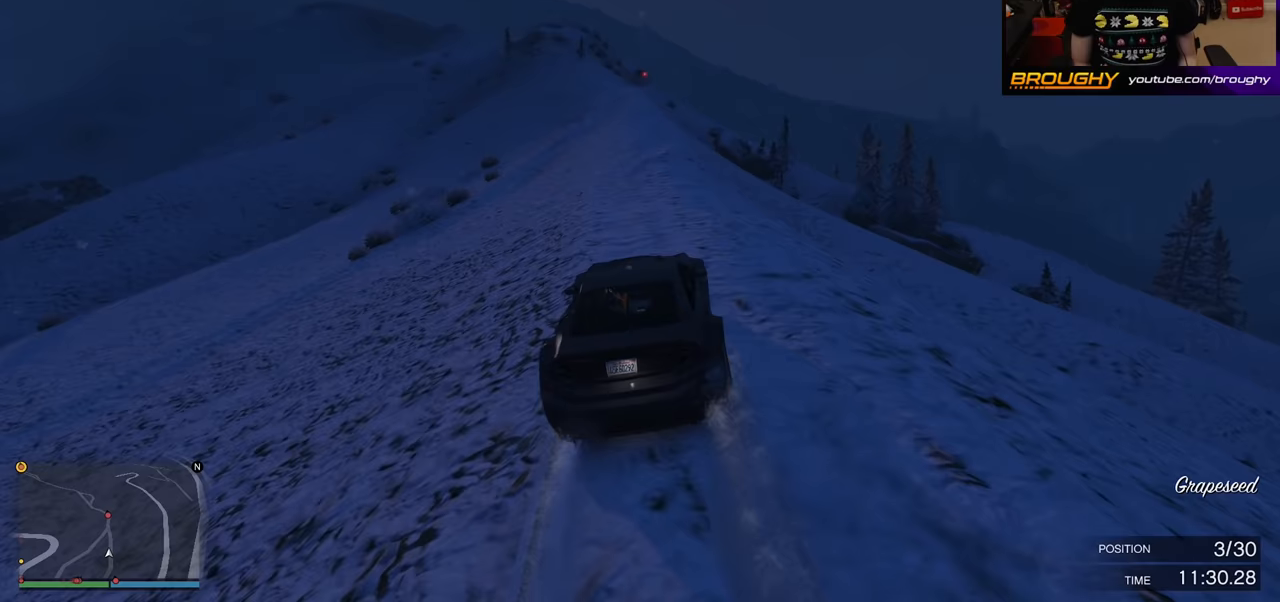
{"buttons": ["R2"], "left_stick": "center", "right_stick": "center", "events": []}
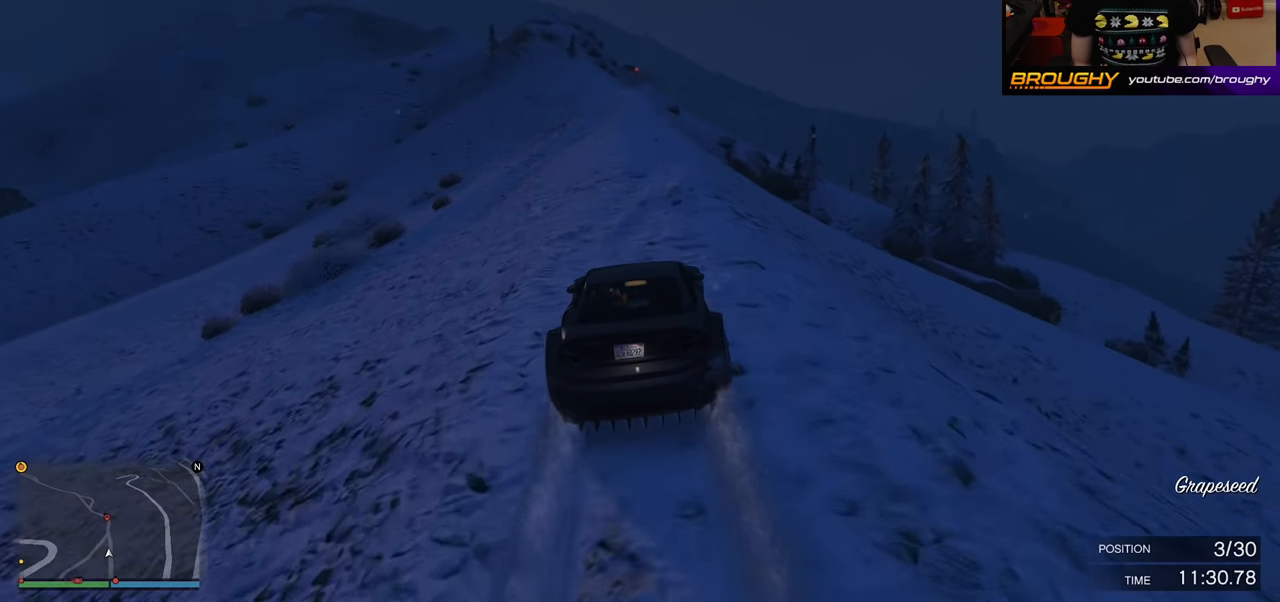
{"buttons": ["R2"], "left_stick": "center", "right_stick": "center", "events": []}
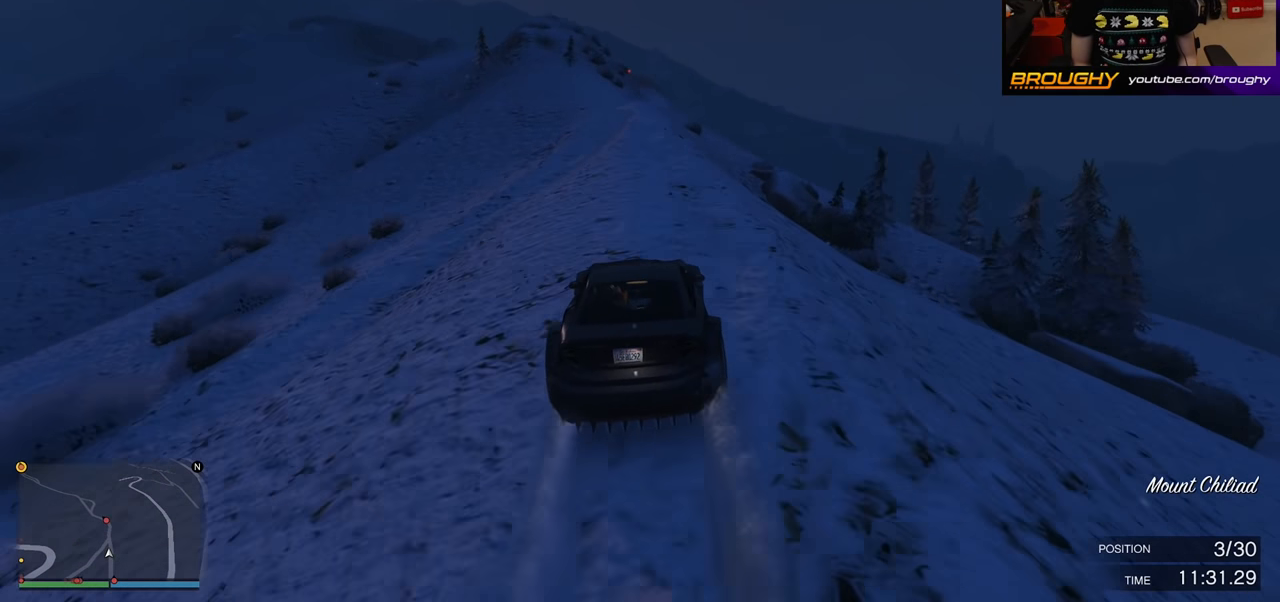
{"buttons": ["R2"], "left_stick": "center", "right_stick": "center", "events": [[183, "left_stick", "right"], [283, "left_stick", "center"]]}
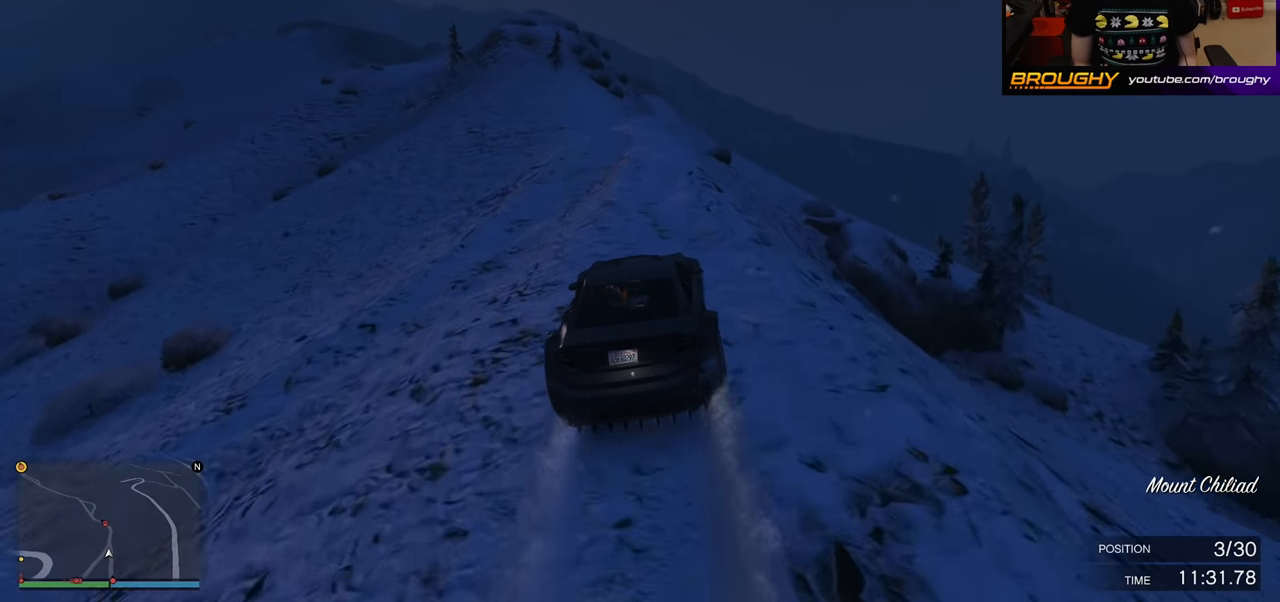
{"buttons": [], "left_stick": "center", "right_stick": "center", "events": [[150, "R2", "up"], [183, "left_stick", "right"], [250, "left_stick", "center"], [283, "L2", "down"], [483, "L2", "up"]]}
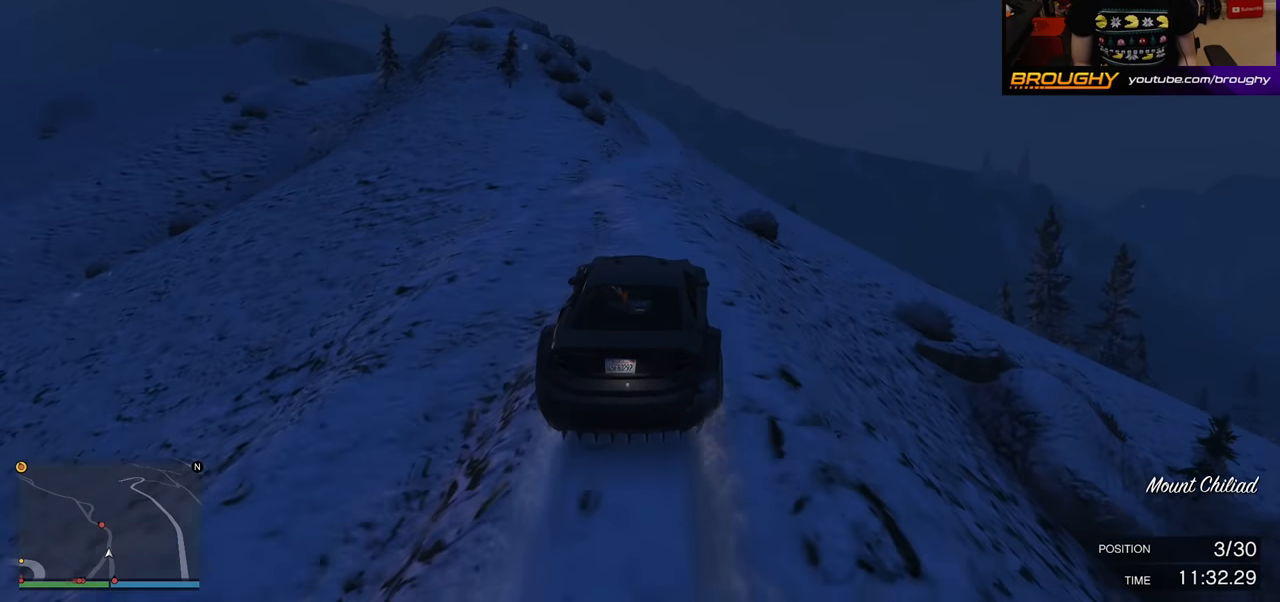
{"buttons": [], "left_stick": "center", "right_stick": "center", "events": [[250, "R2", "down"], [500, "R2", "up"]]}
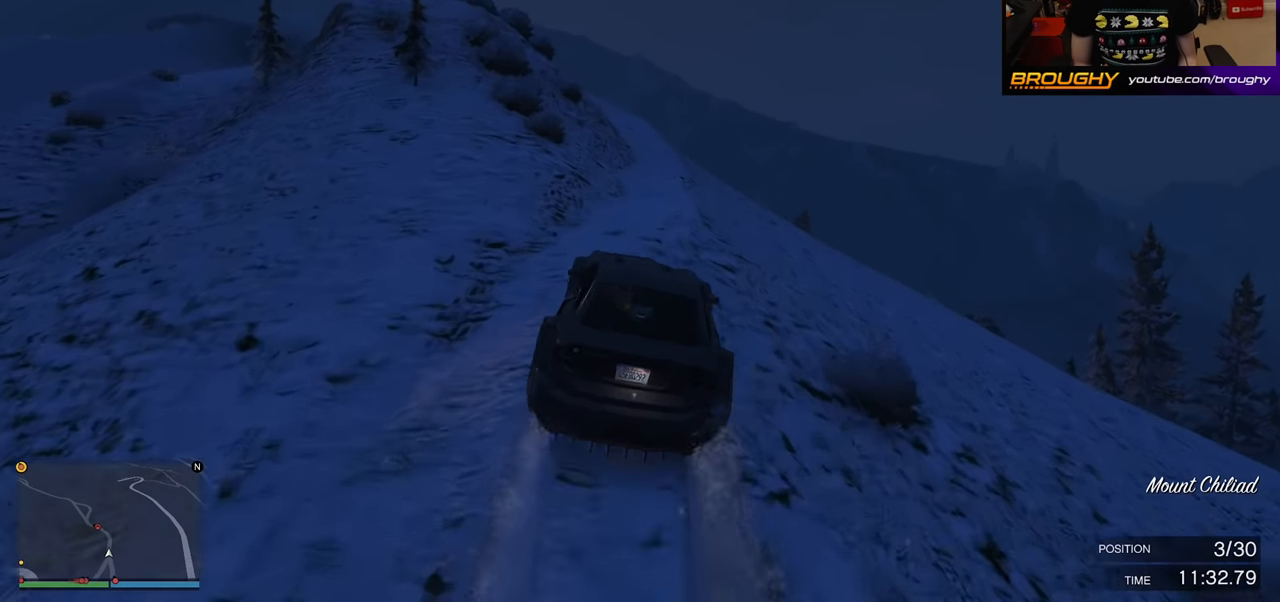
{"buttons": ["R2"], "left_stick": "right", "right_stick": "center", "events": [[33, "left_stick", "up-left"], [167, "left_stick", "center"], [317, "R2", "down"], [483, "left_stick", "right"]]}
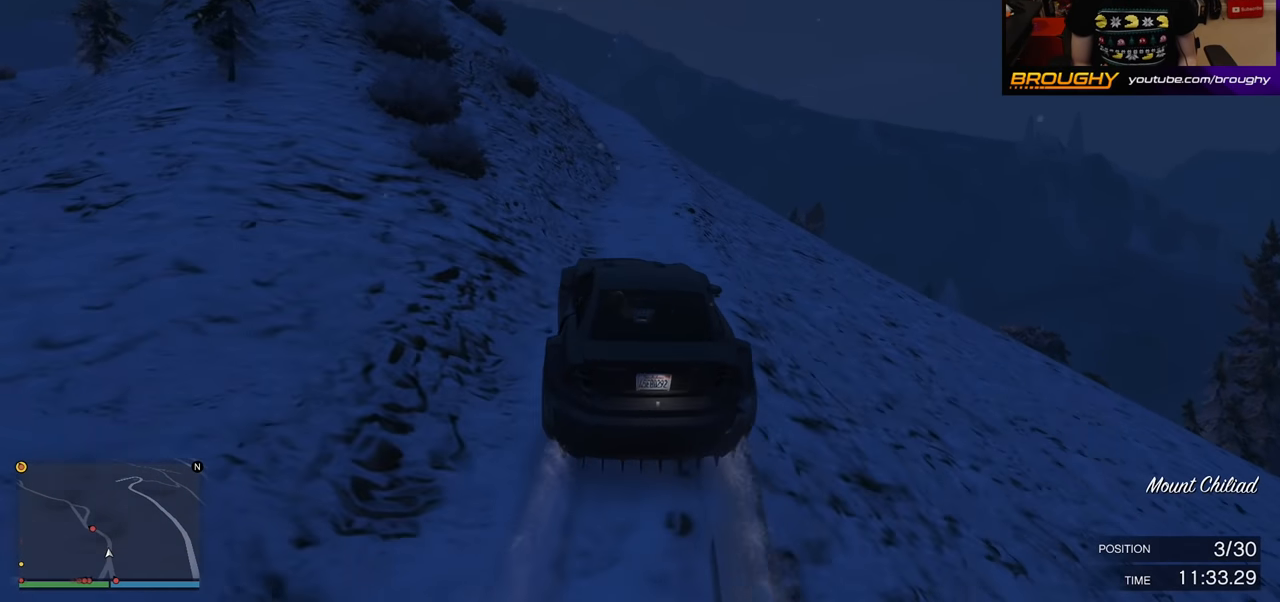
{"buttons": ["R2"], "left_stick": "up-left", "right_stick": "center", "events": [[150, "left_stick", "center"], [317, "R2", "up"], [483, "R2", "down"], [500, "left_stick", "up-left"]]}
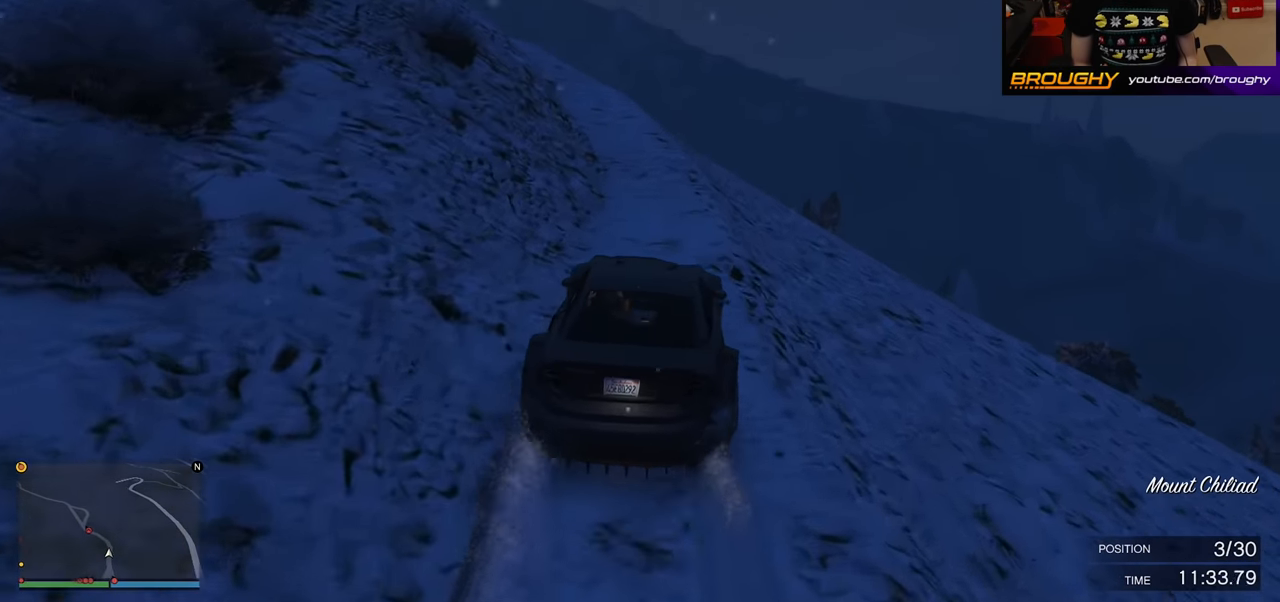
{"buttons": ["R2"], "left_stick": "center", "right_stick": "center", "events": [[133, "R2", "up"], [317, "left_stick", "center"], [400, "R2", "down"]]}
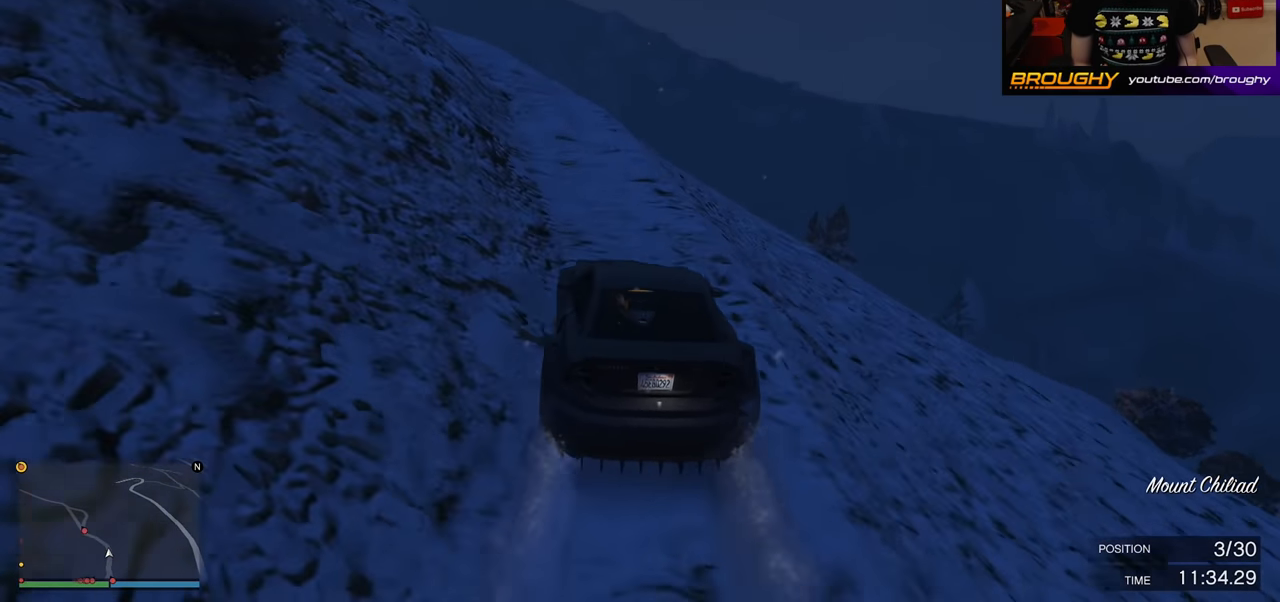
{"buttons": ["R2"], "left_stick": "center", "right_stick": "down-left", "events": [[67, "left_stick", "up-left"], [117, "R2", "up"], [150, "right_stick", "down-left"], [217, "left_stick", "center"], [250, "R2", "down"], [350, "left_stick", "up-left"], [417, "R2", "up"], [483, "R2", "down"], [483, "left_stick", "center"]]}
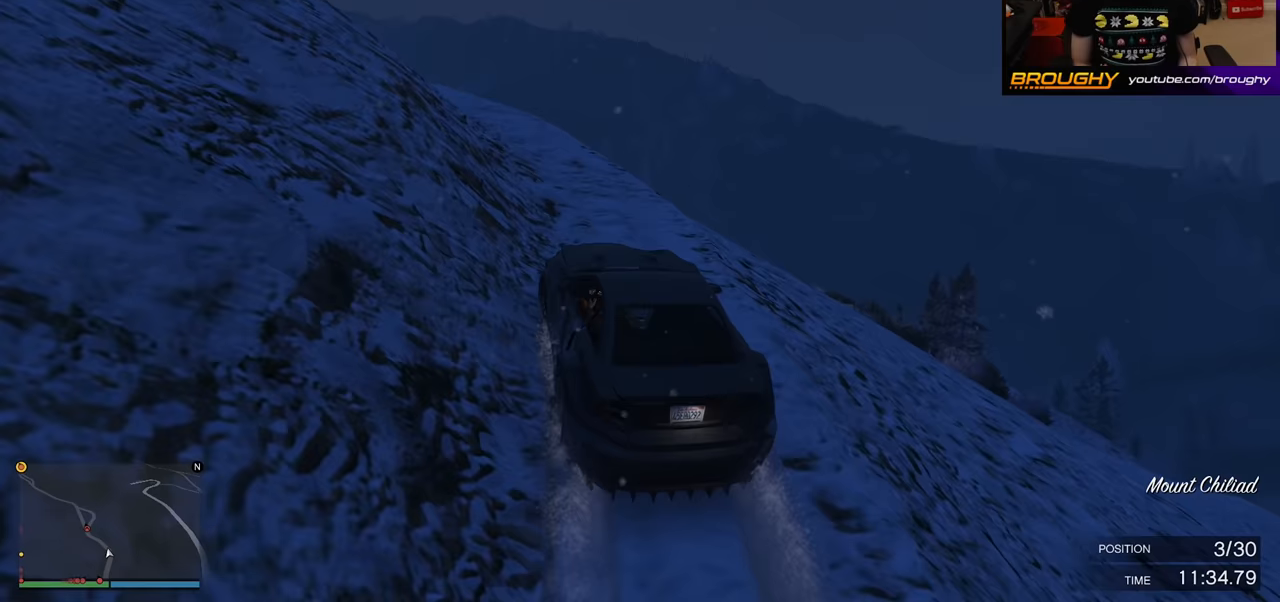
{"buttons": [], "left_stick": "up-left", "right_stick": "down-left", "events": [[167, "left_stick", "up-left"], [250, "R2", "up"]]}
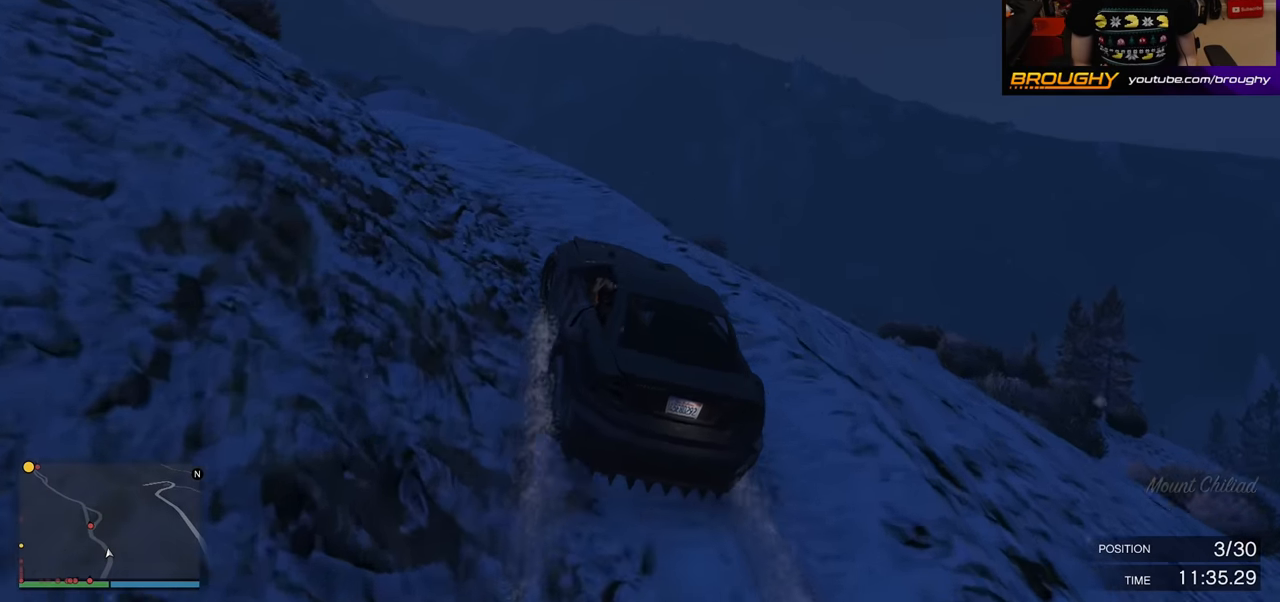
{"buttons": ["R2"], "left_stick": "up-left", "right_stick": "down-left", "events": [[500, "R2", "down"]]}
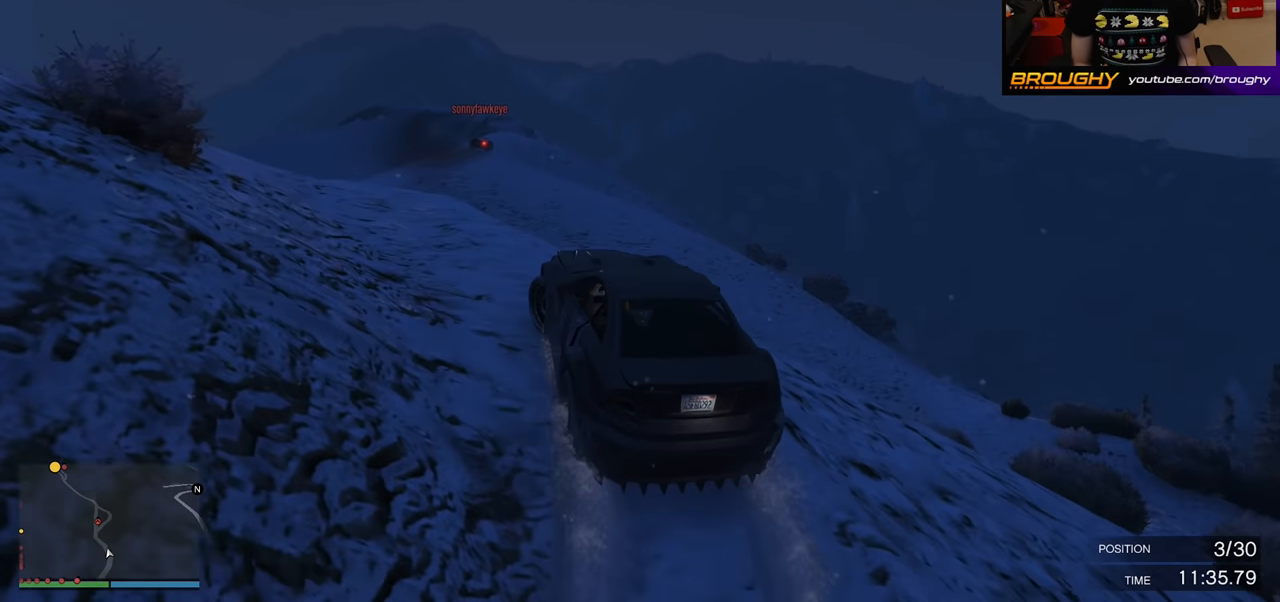
{"buttons": ["R2"], "left_stick": "up-left", "right_stick": "down-left", "events": [[17, "left_stick", "center"], [433, "left_stick", "up-left"]]}
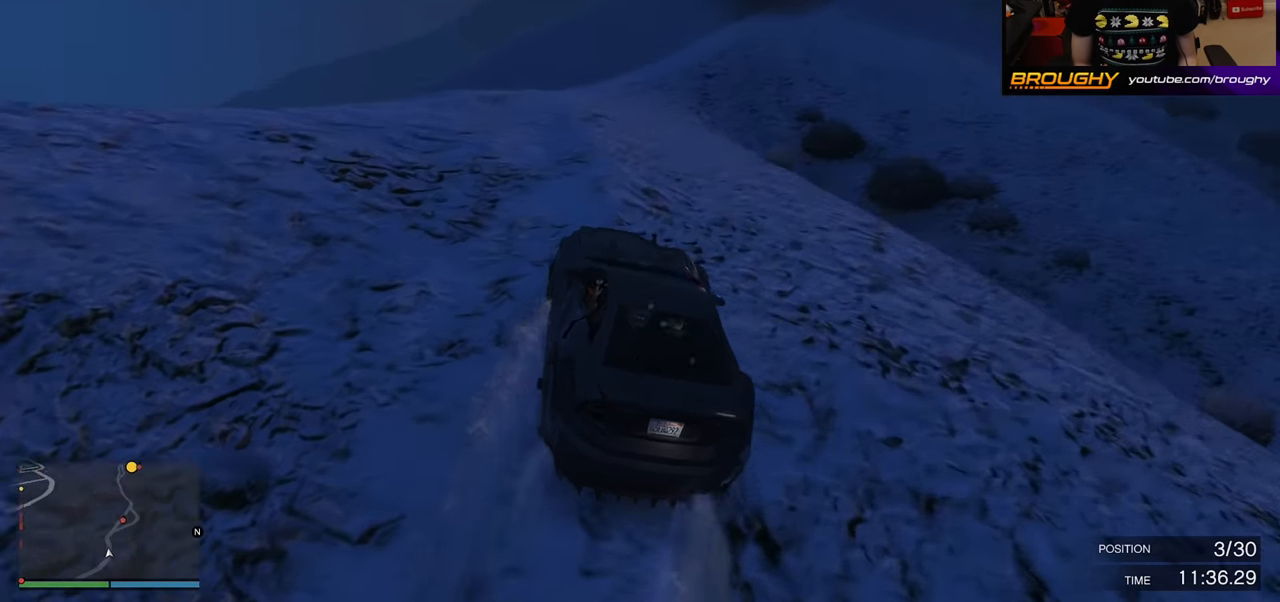
{"buttons": ["R2"], "left_stick": "left", "right_stick": "center", "events": [[67, "left_stick", "center"], [150, "left_stick", "right"], [367, "left_stick", "center"], [467, "left_stick", "left"], [500, "right_stick", "center"]]}
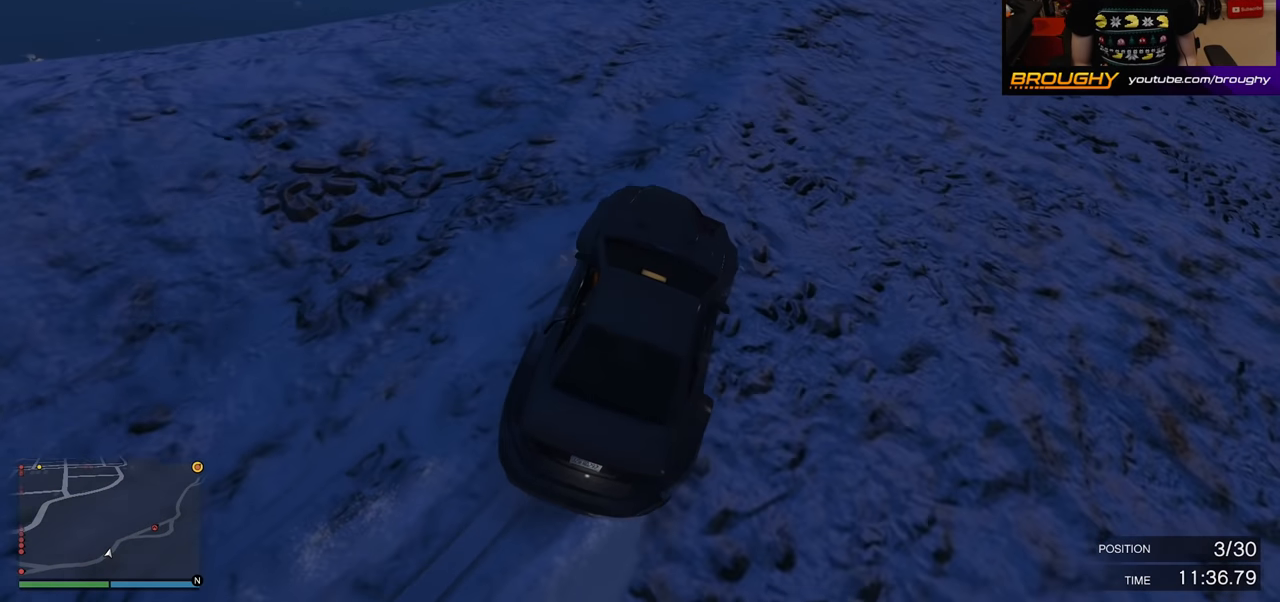
{"buttons": ["R2"], "left_stick": "right", "right_stick": "center", "events": [[167, "left_stick", "center"], [400, "left_stick", "right"]]}
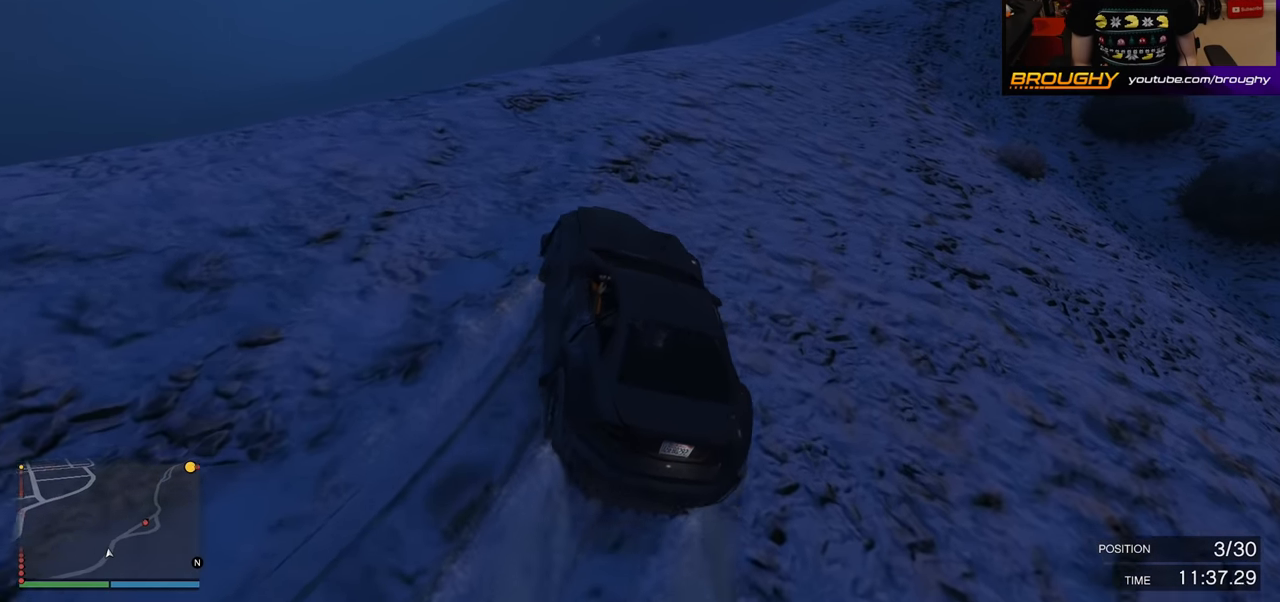
{"buttons": ["R2"], "left_stick": "center", "right_stick": "center", "events": [[117, "left_stick", "center"]]}
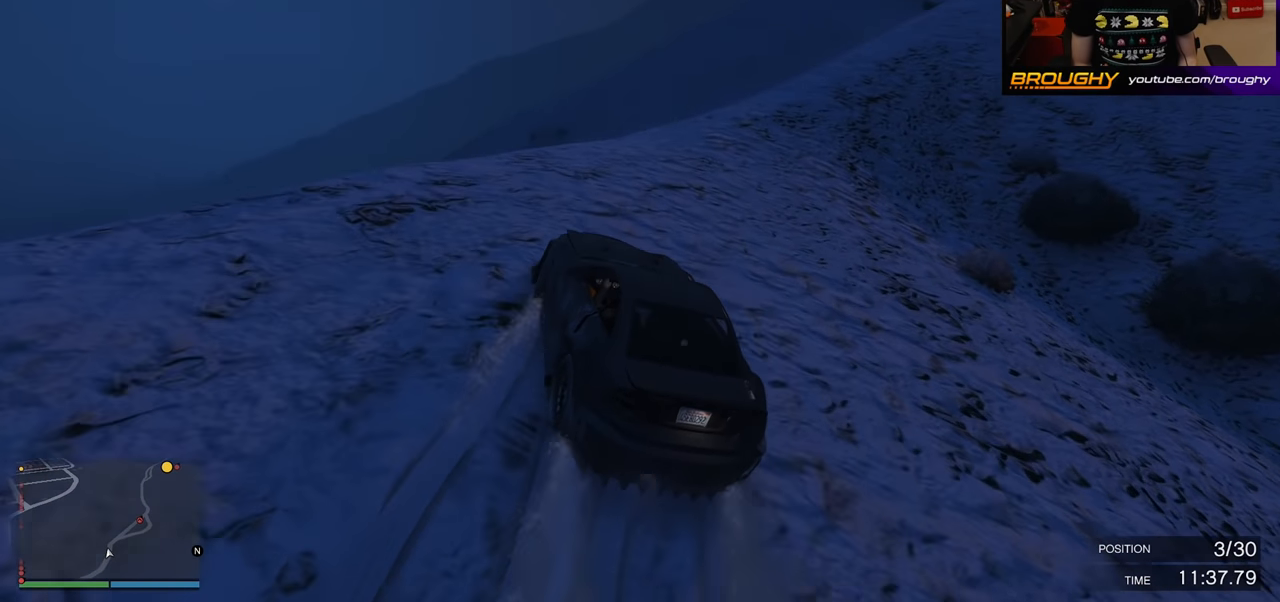
{"buttons": ["R2"], "left_stick": "center", "right_stick": "center", "events": [[67, "left_stick", "right"], [350, "left_stick", "center"]]}
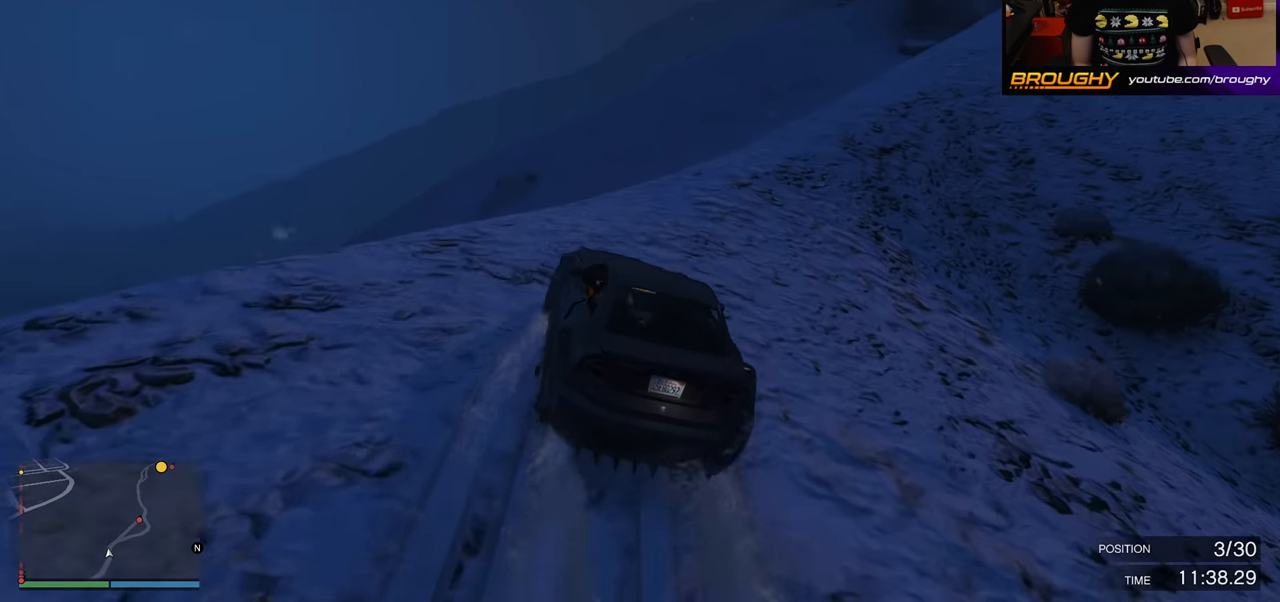
{"buttons": ["R2"], "left_stick": "center", "right_stick": "center", "events": [[17, "left_stick", "right"], [167, "left_stick", "center"]]}
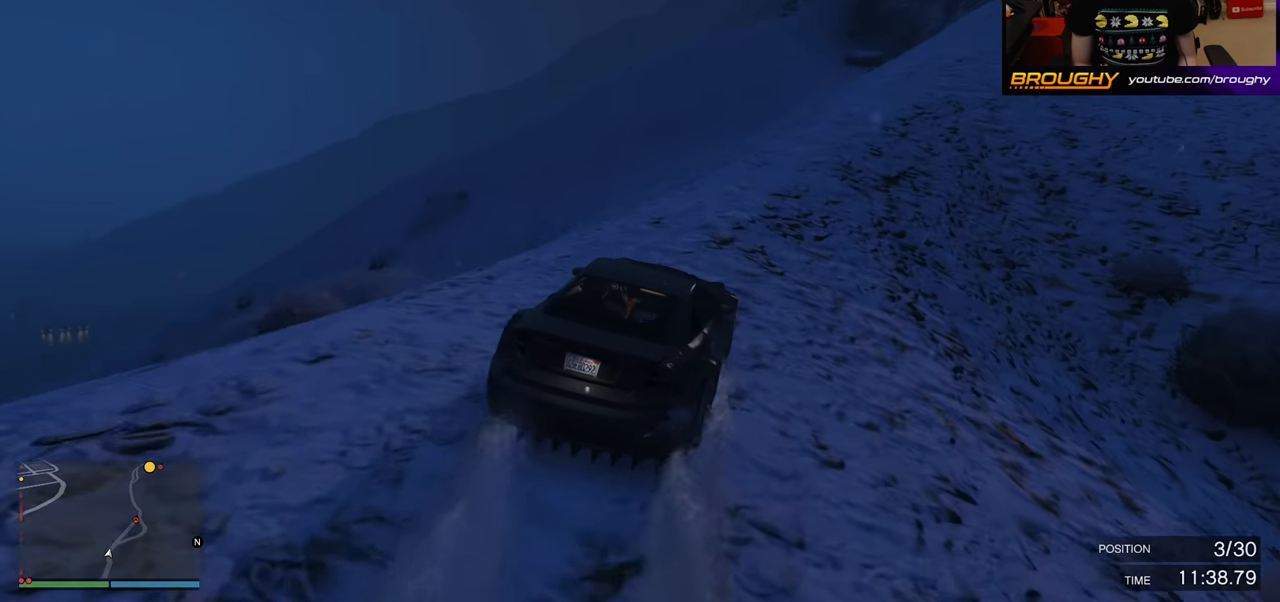
{"buttons": ["R2"], "left_stick": "center", "right_stick": "center", "events": []}
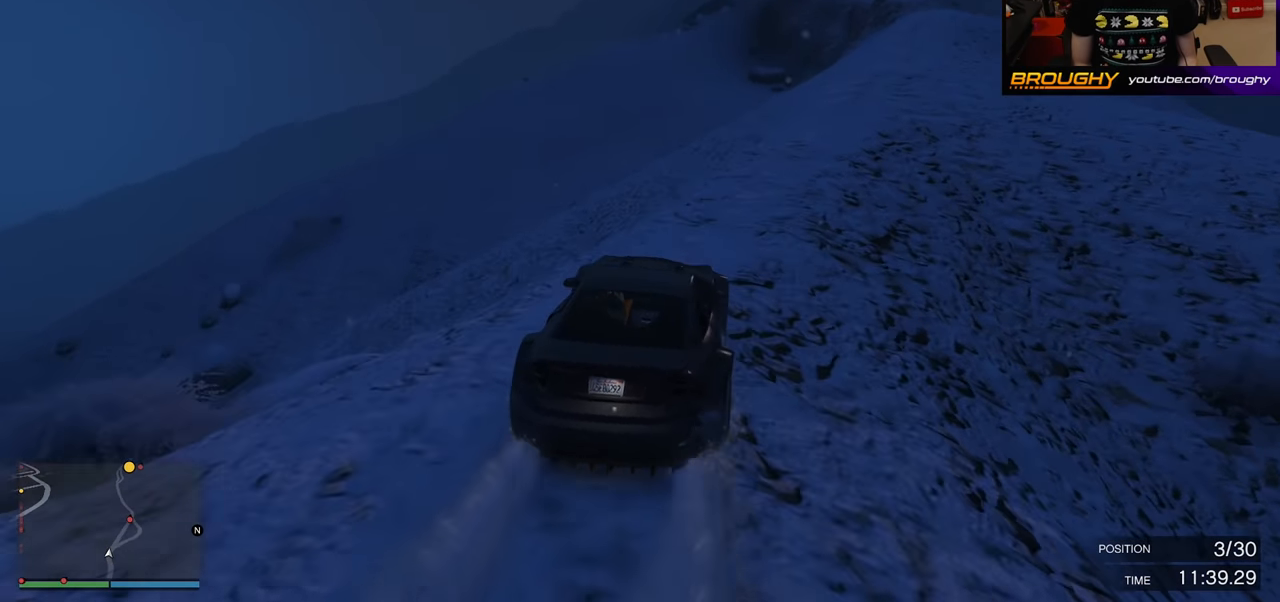
{"buttons": ["R2"], "left_stick": "center", "right_stick": "center", "events": [[250, "left_stick", "right"], [417, "left_stick", "center"]]}
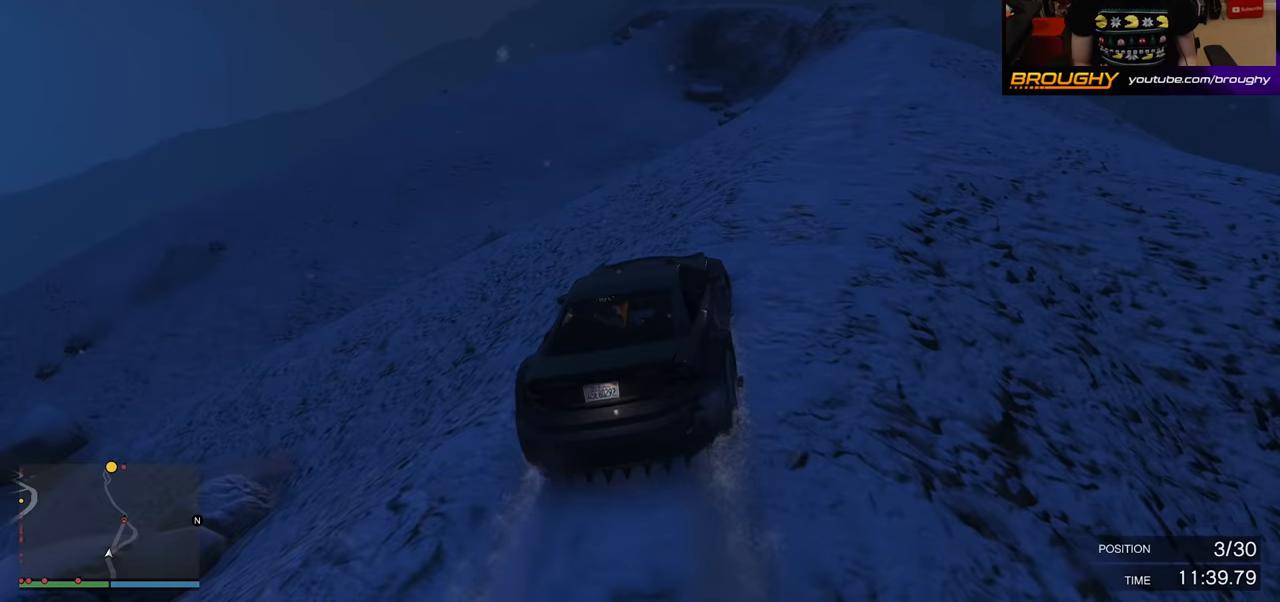
{"buttons": ["R2"], "left_stick": "center", "right_stick": "center", "events": [[233, "left_stick", "up-left"], [417, "left_stick", "center"]]}
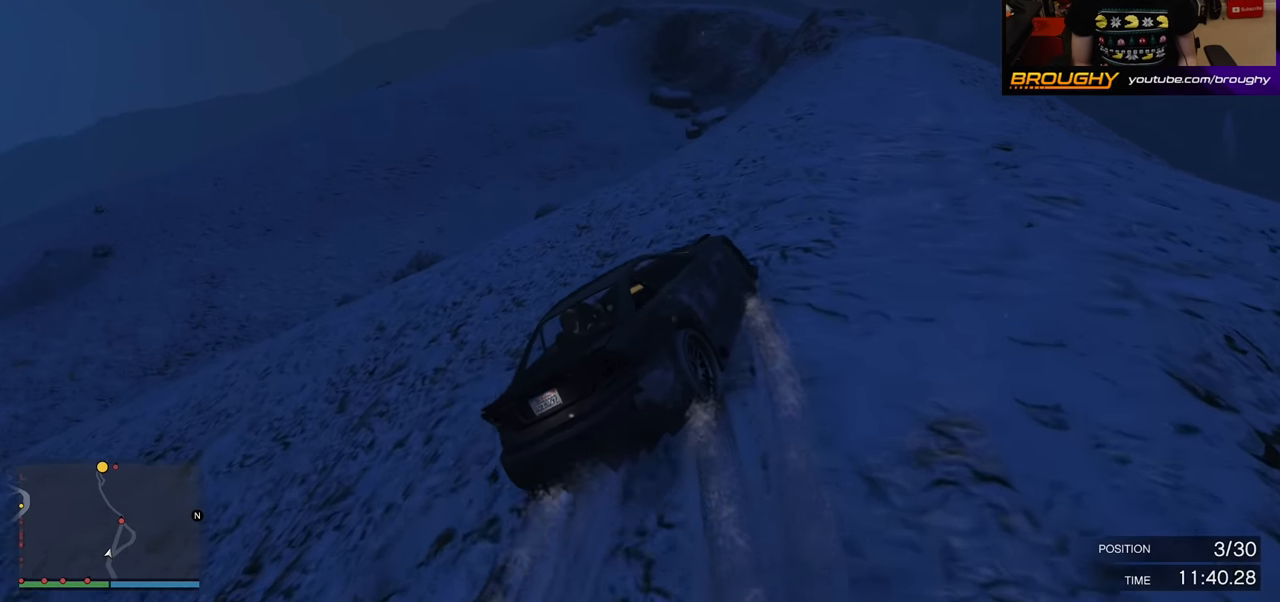
{"buttons": ["R2"], "left_stick": "center", "right_stick": "center", "events": [[83, "left_stick", "right"], [250, "left_stick", "center"], [350, "left_stick", "up-left"], [500, "left_stick", "center"]]}
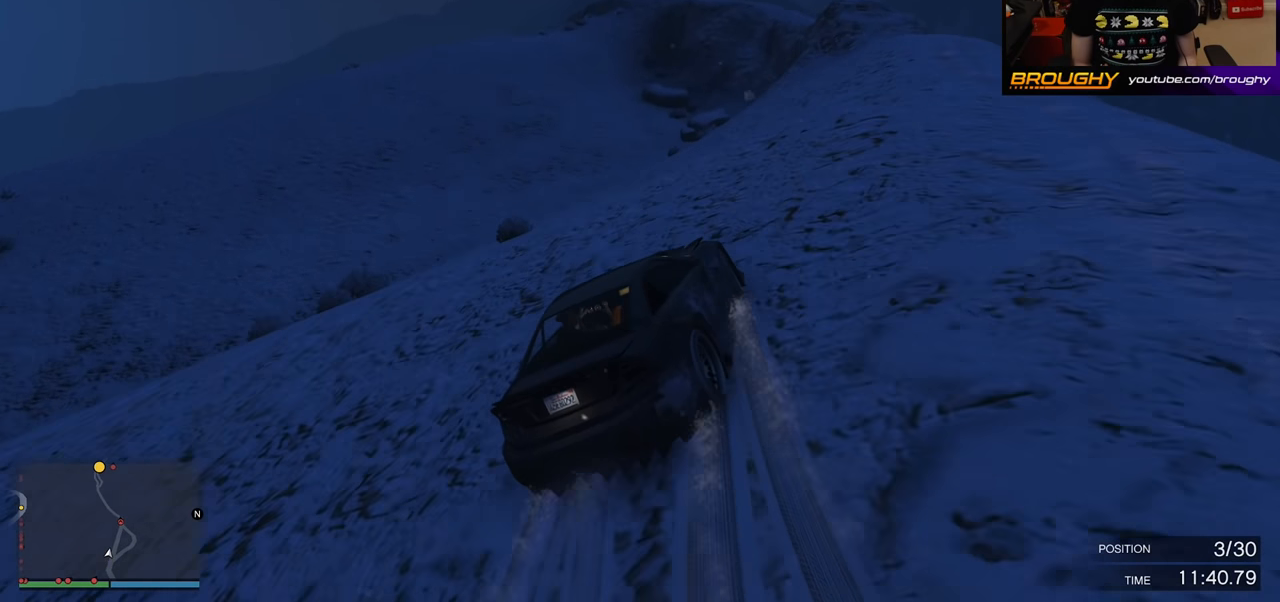
{"buttons": ["R2"], "left_stick": "center", "right_stick": "center", "events": [[200, "left_stick", "right"], [350, "left_stick", "center"]]}
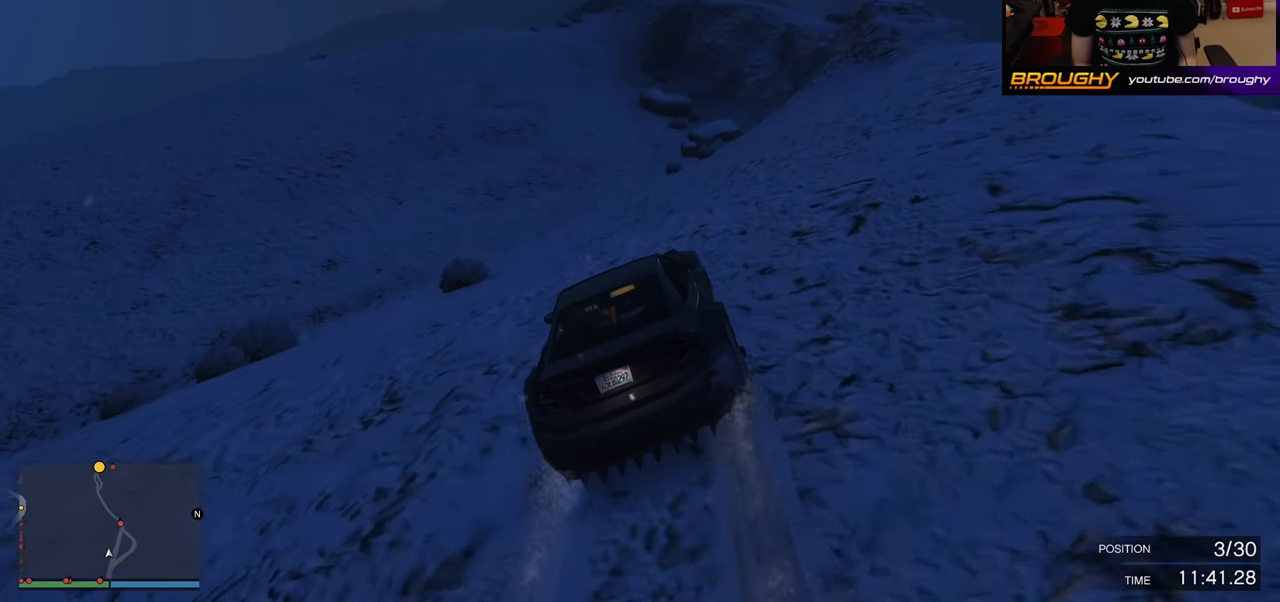
{"buttons": ["R2"], "left_stick": "center", "right_stick": "center", "events": []}
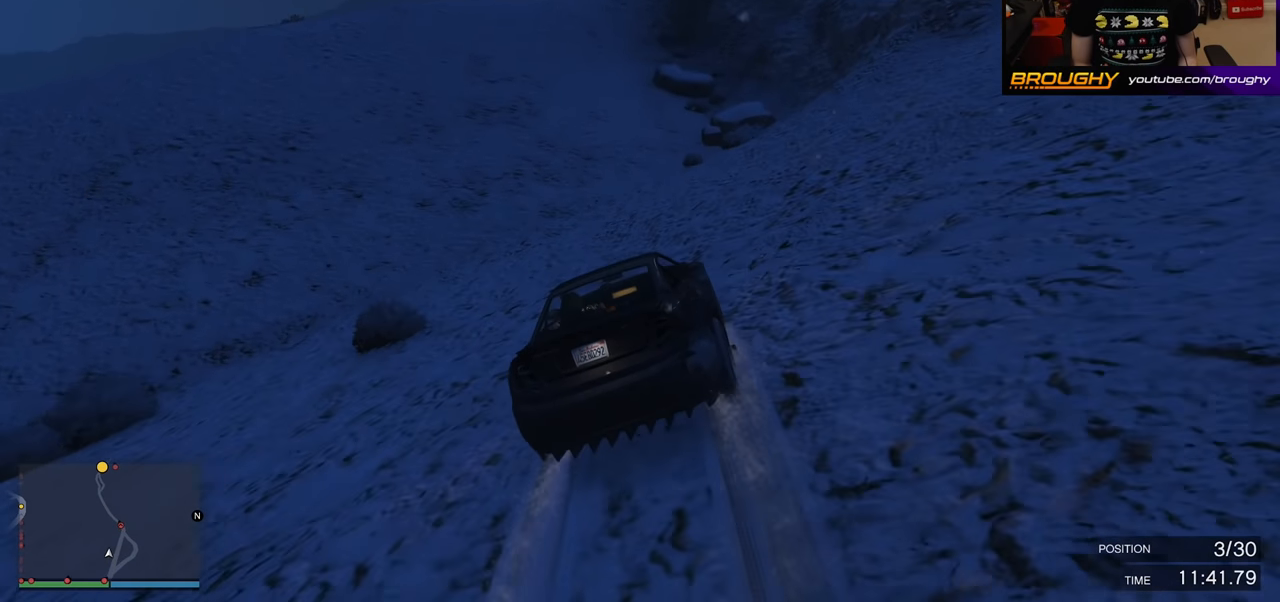
{"buttons": ["R2"], "left_stick": "center", "right_stick": "center", "events": []}
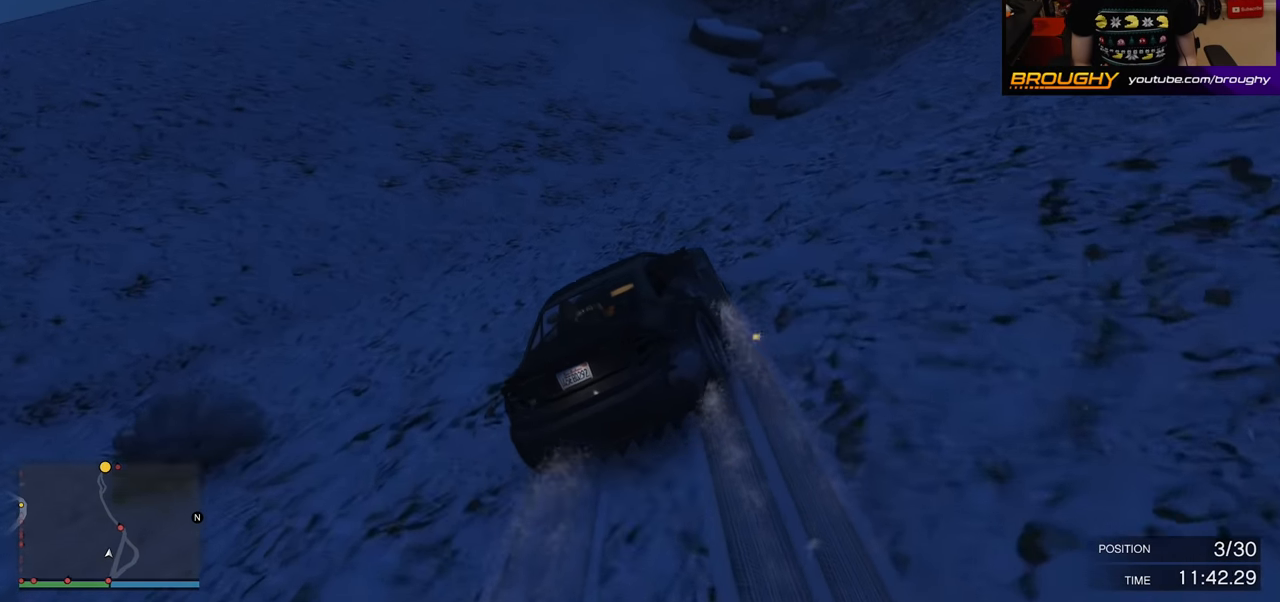
{"buttons": ["R2"], "left_stick": "center", "right_stick": "center", "events": [[283, "left_stick", "right"], [417, "left_stick", "center"]]}
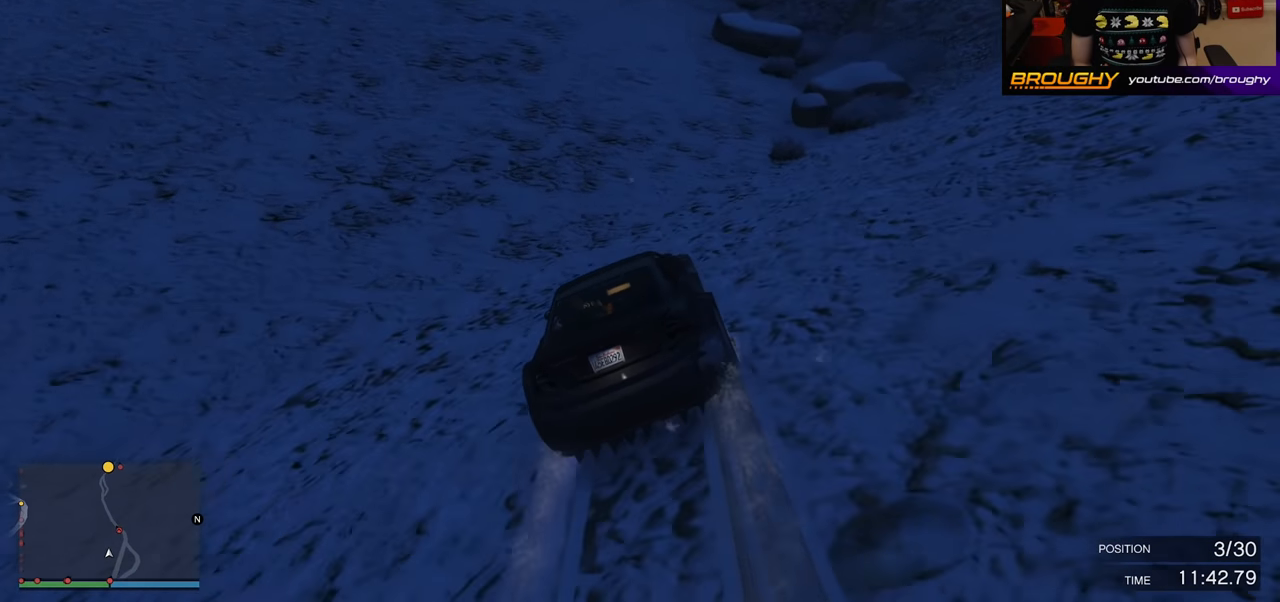
{"buttons": ["R2"], "left_stick": "center", "right_stick": "center", "events": []}
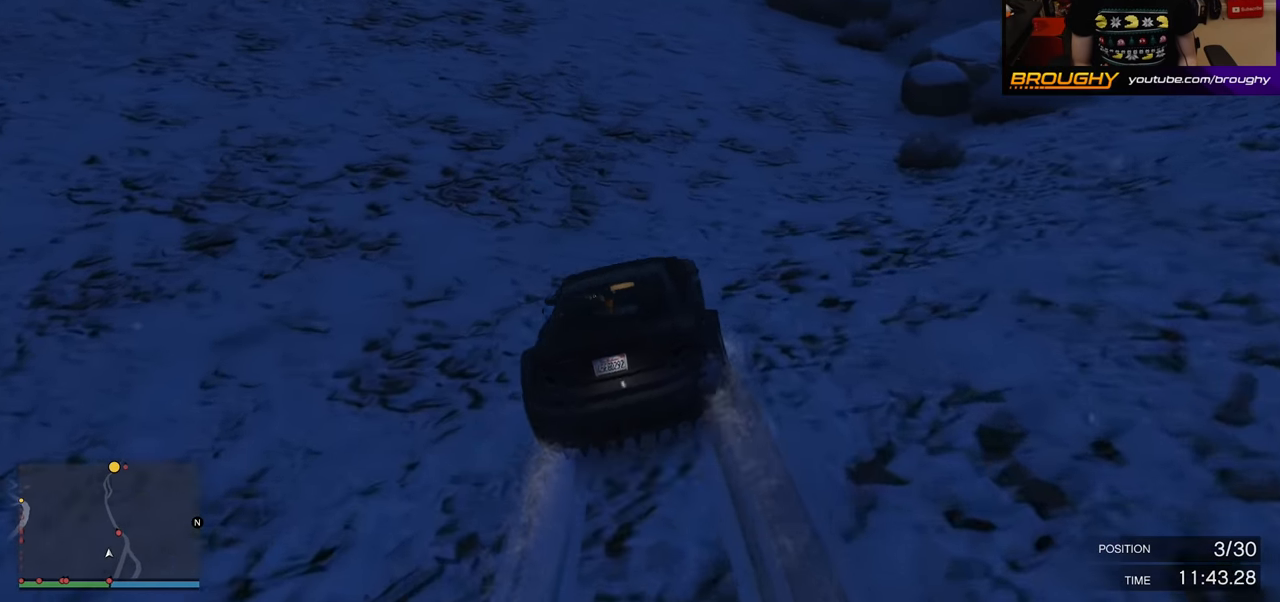
{"buttons": ["R2"], "left_stick": "right", "right_stick": "center", "events": [[17, "left_stick", "right"], [133, "left_stick", "center"], [433, "left_stick", "right"]]}